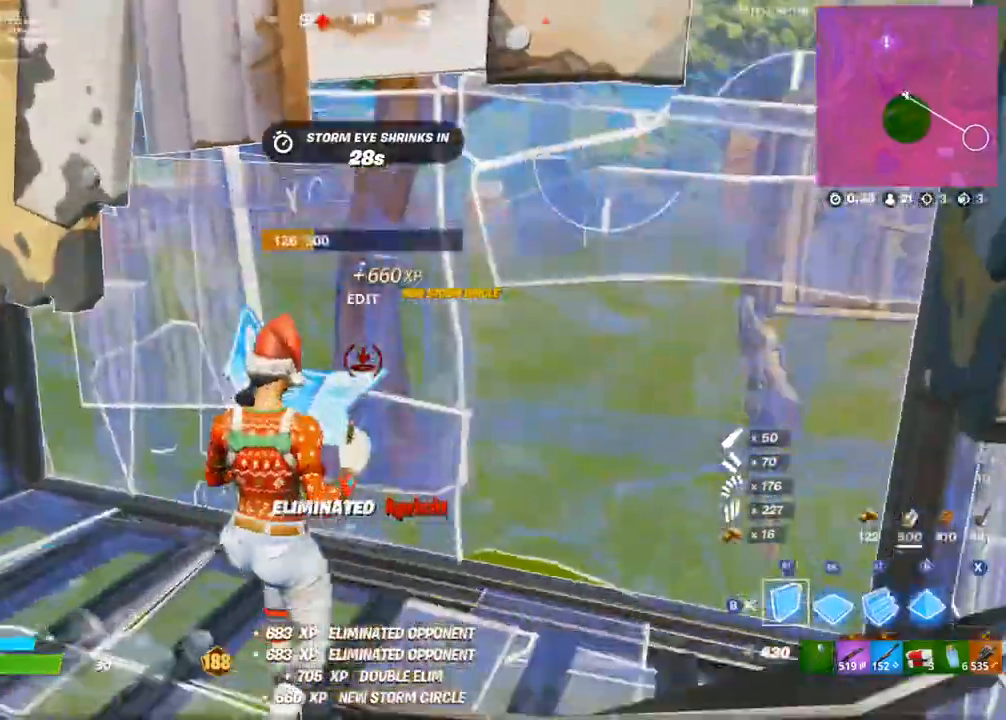
Gameplay with a controller (PlayStation layout); each line is a JSON object with the inputs held at the frame after it (dt_ms = milliseconds from this image to that frame). "events" lists button and stick changes between this image and that frame as [ms after this image, input, new state], when the widget could be followed in between.
{"dt_ms": 500, "buttons": ["CIRCLE", "R1"], "left_stick": "up-right", "right_stick": "left", "events": [[17, "R2", "up"], [33, "left_stick", "up-right"], [67, "L3", "down"], [117, "right_stick", "down-right"], [133, "R2", "down"], [183, "L3", "up"], [200, "right_stick", "up-right"], [283, "right_stick", "up-left"], [317, "R2", "up"], [333, "right_stick", "down-left"], [367, "CIRCLE", "down"], [417, "R1", "down"], [450, "right_stick", "left"]]}
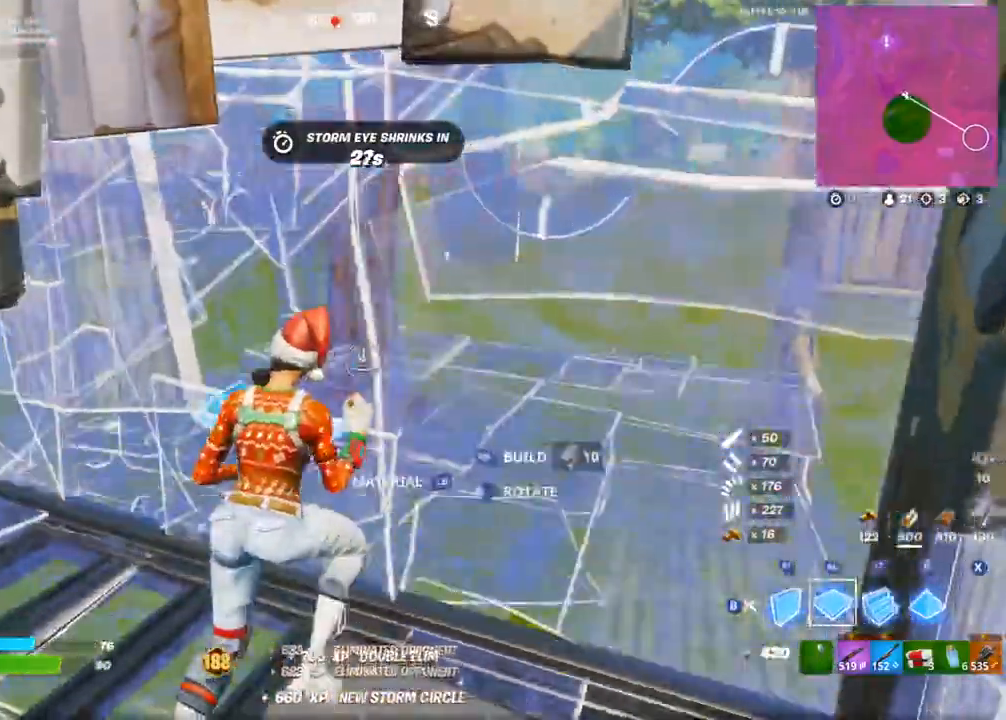
{"dt_ms": 500, "buttons": ["R2"], "left_stick": "right", "right_stick": "left", "events": [[17, "CIRCLE", "up"], [17, "R1", "up"], [100, "R2", "down"], [217, "R1", "down"], [217, "right_stick", "up-right"], [267, "CIRCLE", "down"], [300, "R2", "up"], [300, "left_stick", "up"], [317, "CIRCLE", "up"], [417, "R2", "down"], [467, "R1", "up"], [483, "left_stick", "right"], [483, "right_stick", "left"]]}
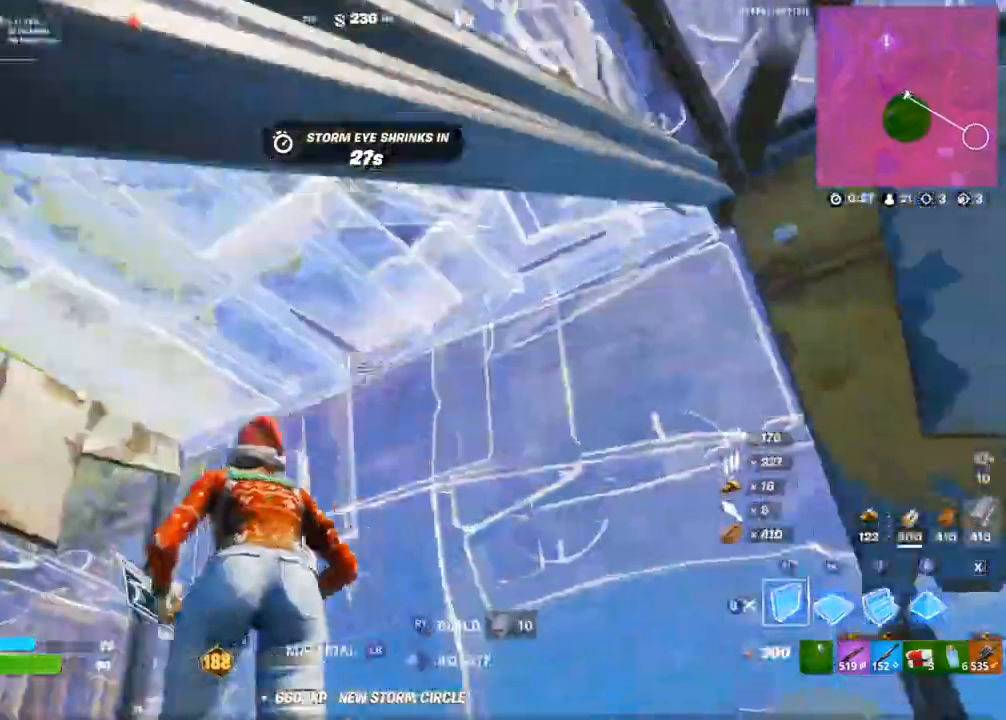
{"dt_ms": 500, "buttons": ["CIRCLE"], "left_stick": "down-left", "right_stick": "left", "events": [[67, "left_stick", "down-right"], [167, "R3", "down"], [167, "right_stick", "center"], [283, "R2", "up"], [283, "R3", "up"], [283, "right_stick", "down"], [350, "L2", "down"], [367, "left_stick", "down-left"], [433, "CIRCLE", "down"], [450, "L2", "up"], [500, "right_stick", "left"]]}
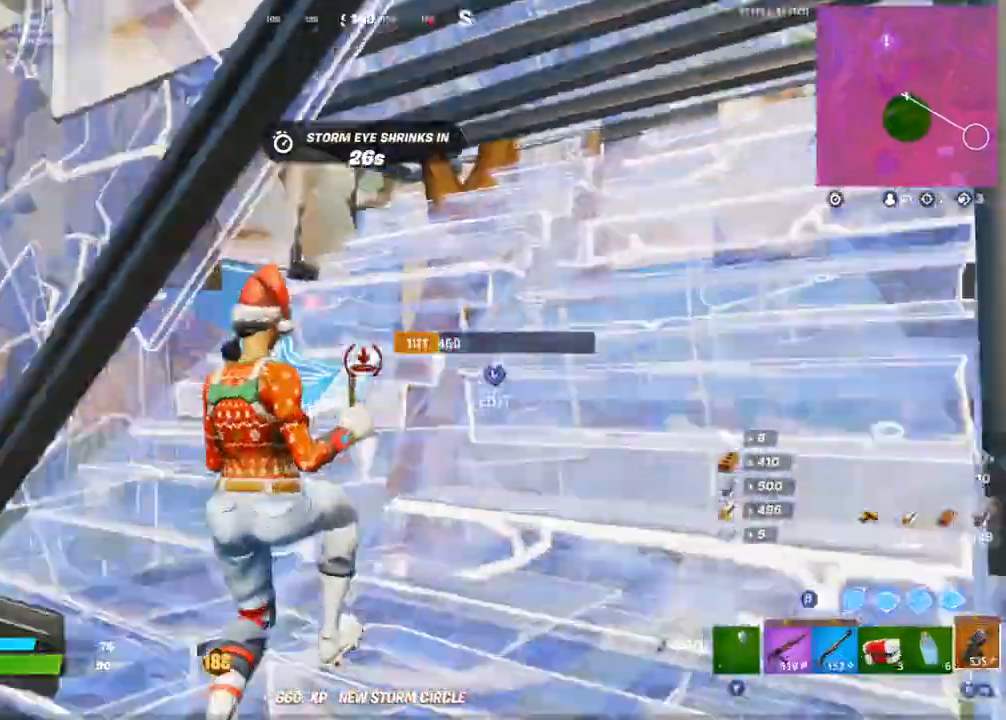
{"dt_ms": 500, "buttons": [], "left_stick": "up", "right_stick": "center", "events": [[33, "CIRCLE", "up"], [100, "left_stick", "left"], [167, "L1", "down"], [250, "L1", "up"], [283, "left_stick", "up"], [383, "right_stick", "center"]]}
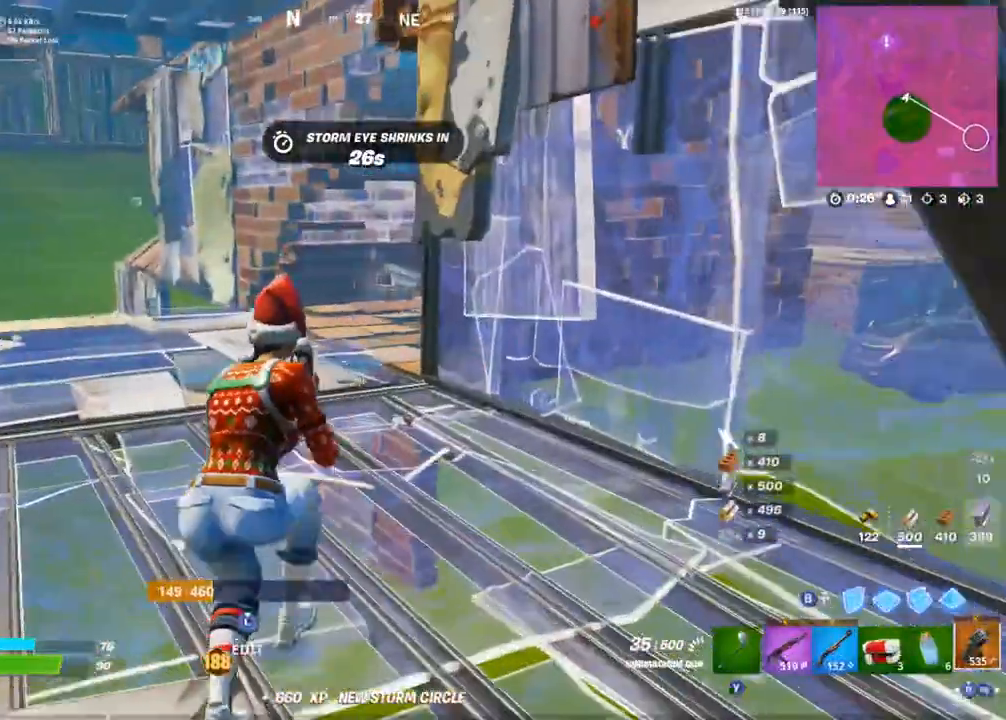
{"dt_ms": 500, "buttons": ["DPAD_LEFT"], "left_stick": "center", "right_stick": "center", "events": [[33, "left_stick", "center"], [117, "TOUCHPAD", "down"], [200, "TOUCHPAD", "up"], [383, "CROSS", "down"], [433, "DPAD_LEFT", "down"], [467, "CROSS", "up"]]}
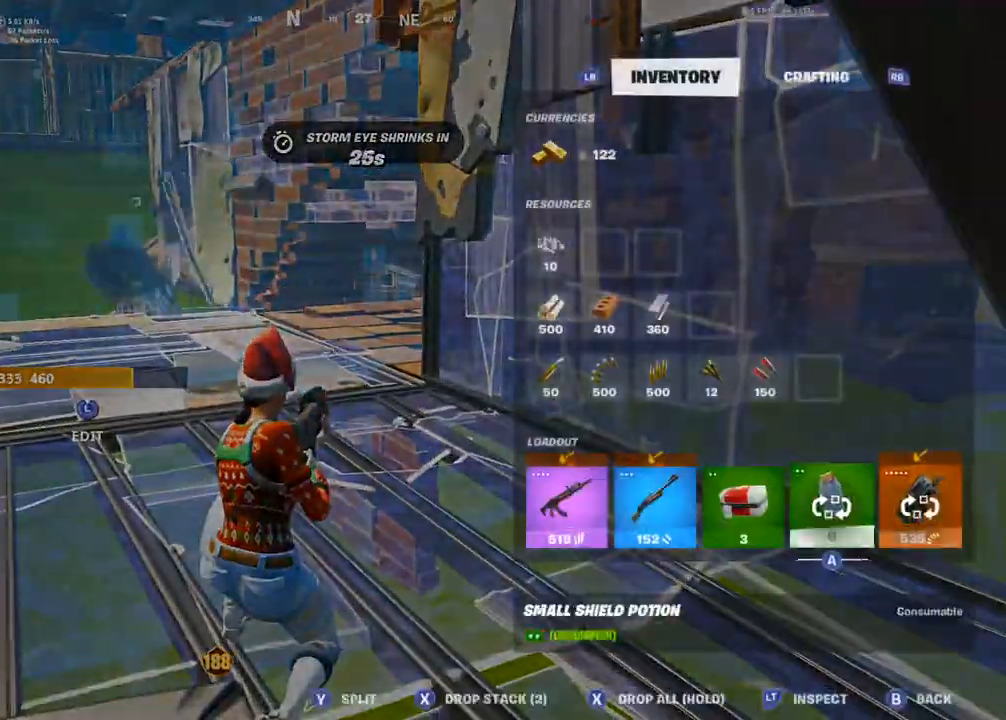
{"dt_ms": 500, "buttons": [], "left_stick": "left", "right_stick": "down-left", "events": [[33, "DPAD_LEFT", "up"], [200, "CROSS", "down"], [300, "CROSS", "up"], [317, "CIRCLE", "down"], [400, "CIRCLE", "up"], [433, "left_stick", "left"], [483, "right_stick", "down-left"]]}
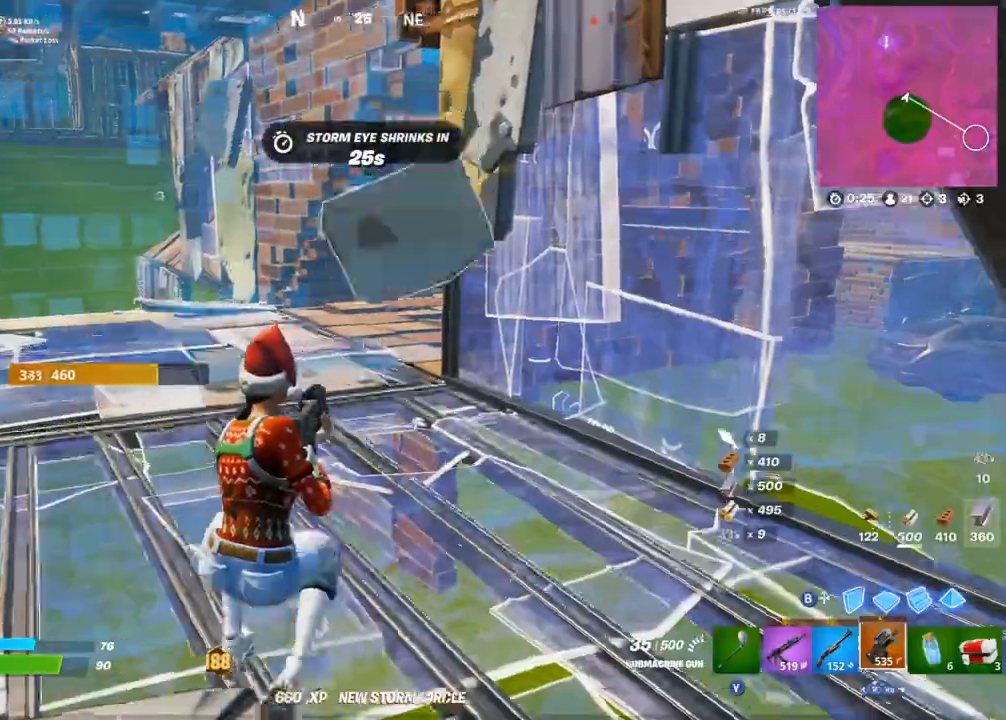
{"dt_ms": 500, "buttons": [], "left_stick": "up-left", "right_stick": "center", "events": [[17, "L1", "down"], [67, "left_stick", "up-left"], [100, "right_stick", "center"], [117, "L1", "up"], [283, "right_stick", "right"], [417, "right_stick", "center"]]}
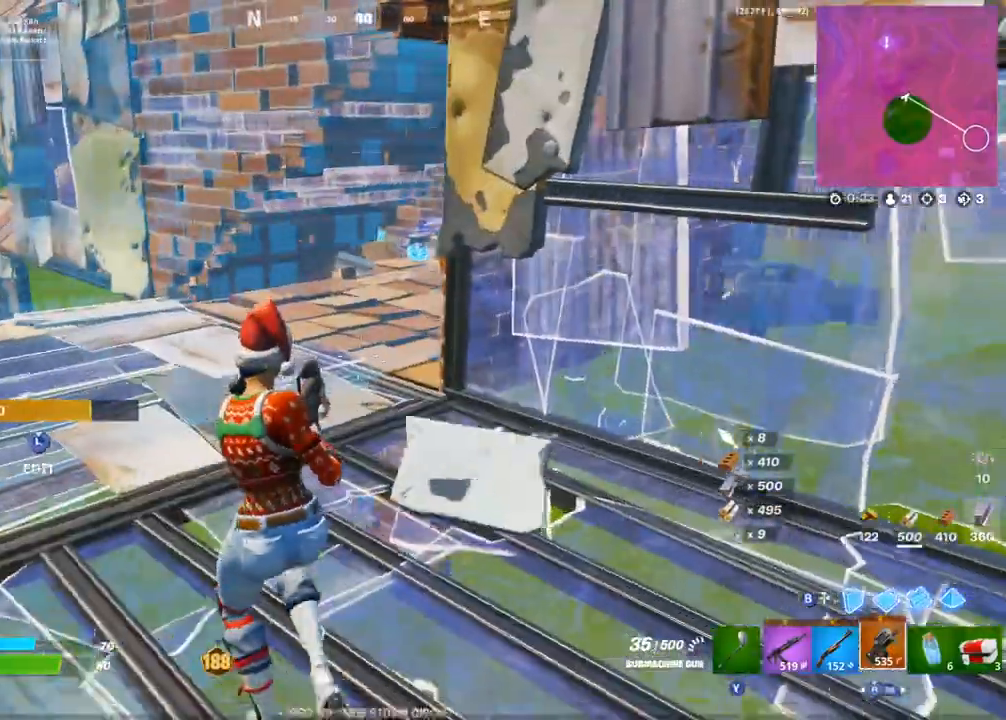
{"dt_ms": 500, "buttons": [], "left_stick": "up", "right_stick": "center", "events": [[217, "left_stick", "up"], [317, "TRIANGLE", "down"], [400, "L1", "down"], [417, "TRIANGLE", "up"], [500, "L1", "up"]]}
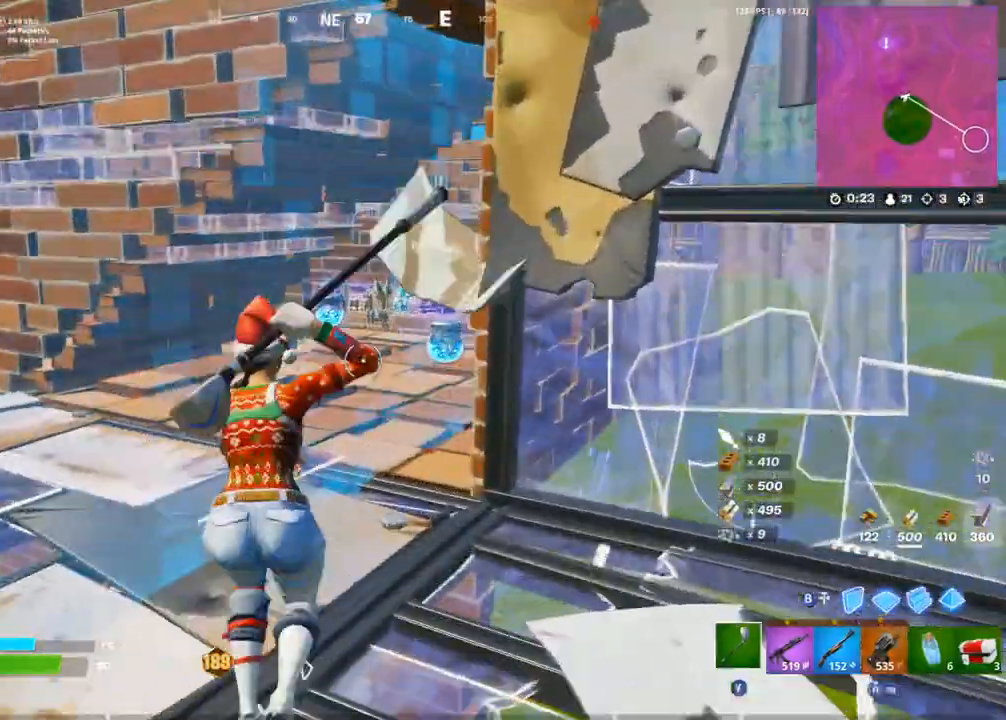
{"dt_ms": 500, "buttons": [], "left_stick": "up-left", "right_stick": "center", "events": [[33, "left_stick", "right"], [133, "left_stick", "down-left"], [383, "left_stick", "up-left"]]}
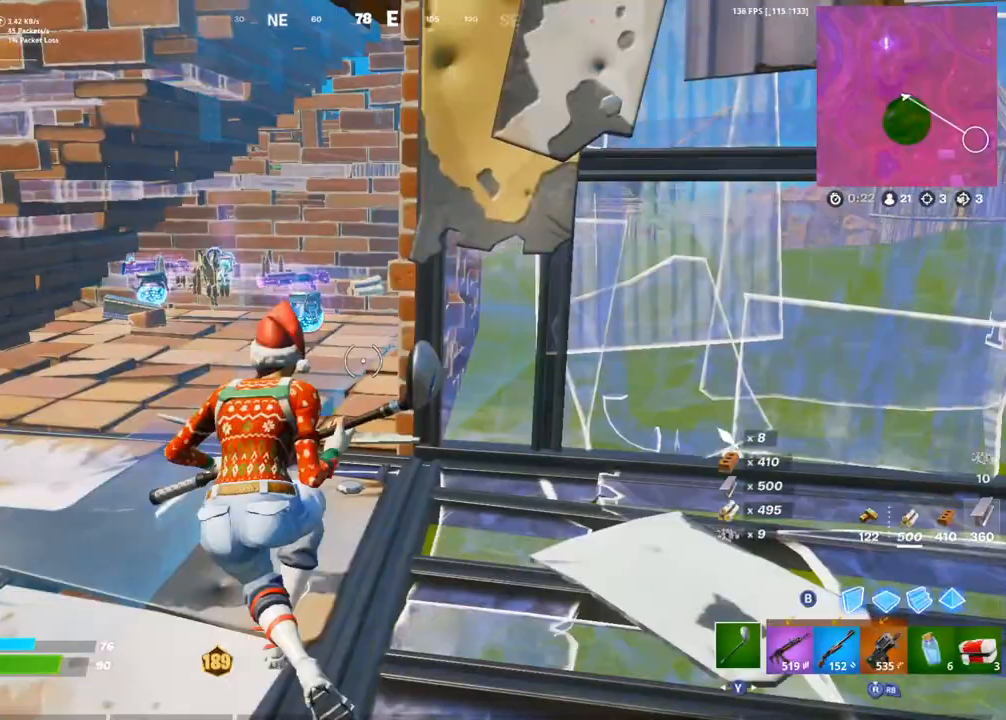
{"dt_ms": 500, "buttons": [], "left_stick": "up-left", "right_stick": "center"}
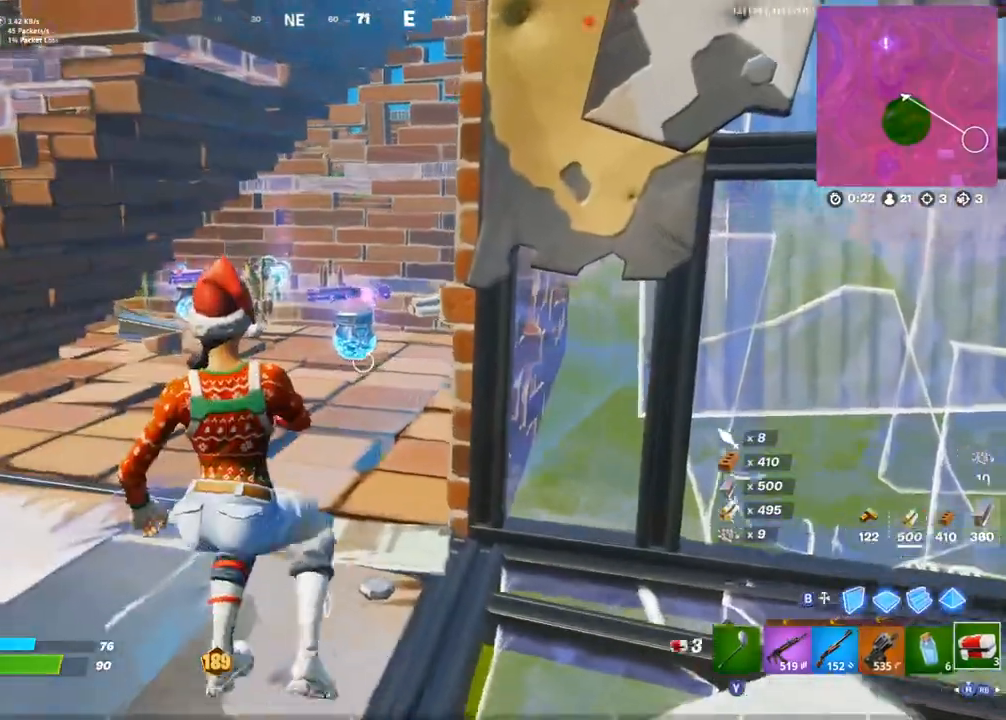
{"dt_ms": 500, "buttons": [], "left_stick": "down", "right_stick": "center", "events": [[33, "left_stick", "up-right"], [83, "left_stick", "up"], [250, "left_stick", "center"], [300, "SQUARE", "down"], [300, "left_stick", "down"], [417, "SQUARE", "up"], [433, "right_stick", "down-left"], [500, "right_stick", "center"]]}
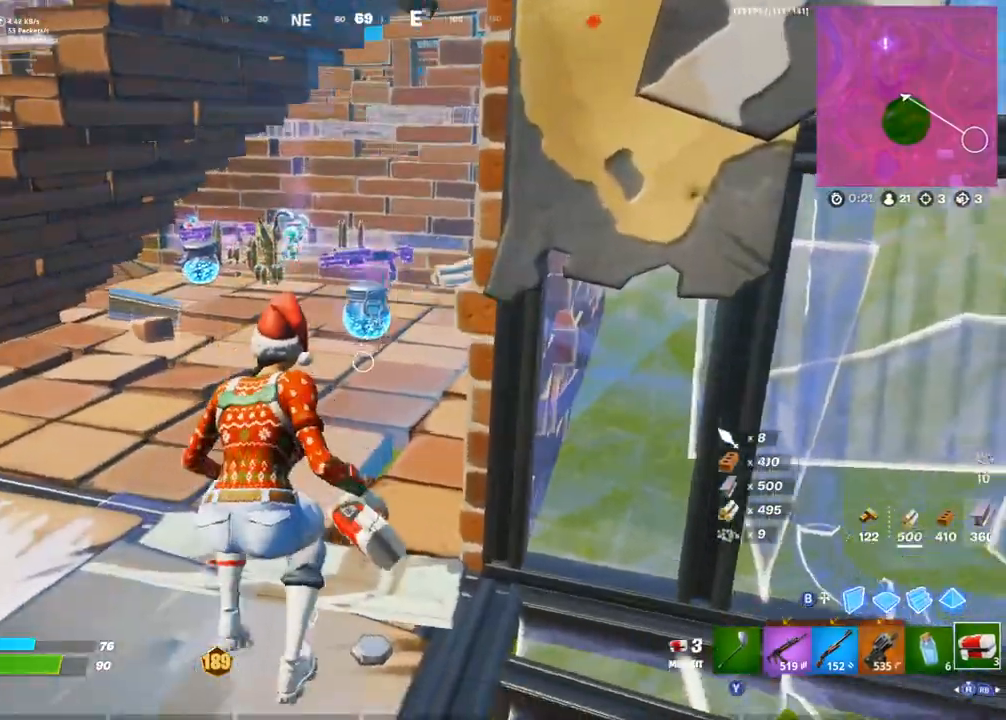
{"dt_ms": 500, "buttons": [], "left_stick": "right", "right_stick": "center", "events": [[33, "left_stick", "down-left"], [150, "L1", "down"], [167, "left_stick", "down"], [200, "L1", "up"], [333, "left_stick", "down-left"], [500, "left_stick", "right"]]}
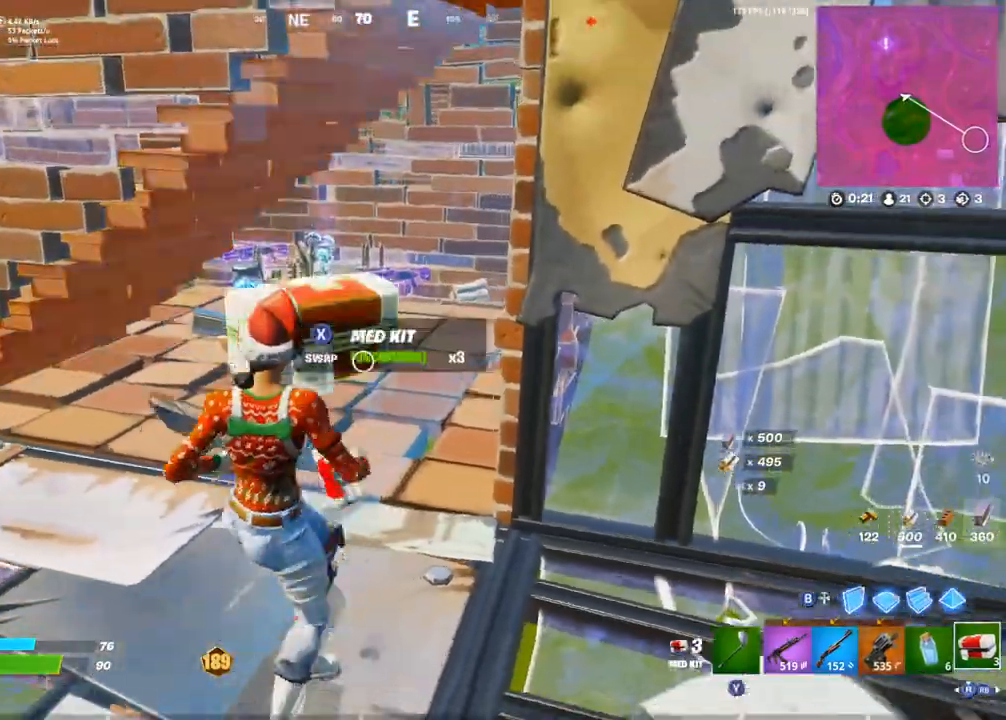
{"dt_ms": 500, "buttons": ["CROSS"], "left_stick": "center", "right_stick": "center", "events": [[133, "left_stick", "center"], [150, "CROSS", "down"], [250, "TOUCHPAD", "down"], [333, "TOUCHPAD", "up"]]}
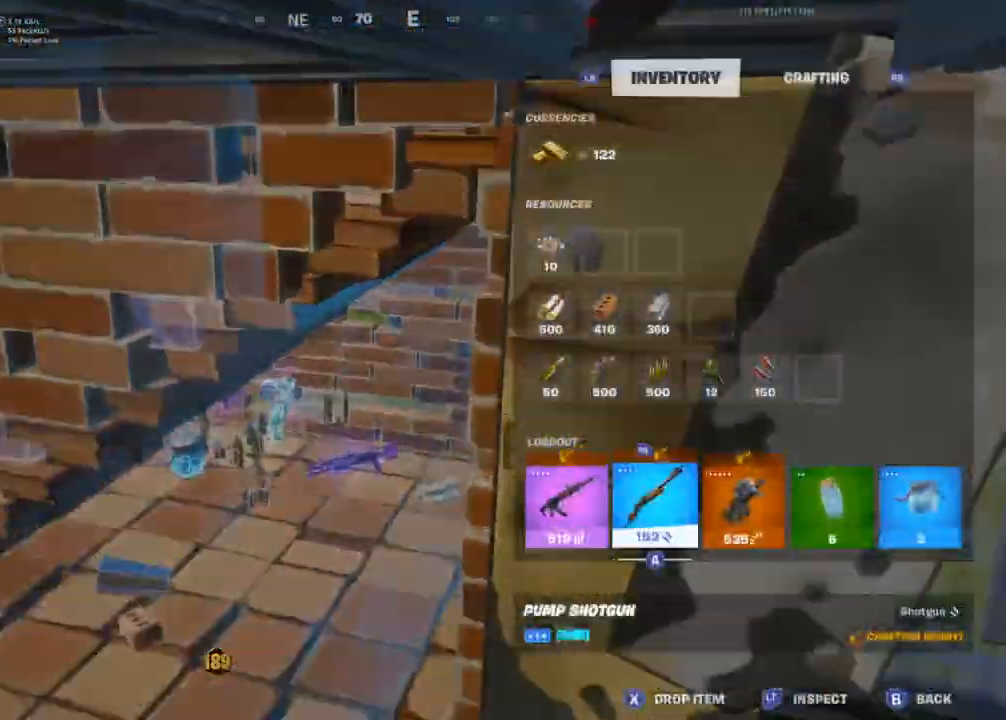
{"dt_ms": 1000, "buttons": [], "left_stick": "up", "right_stick": "center"}
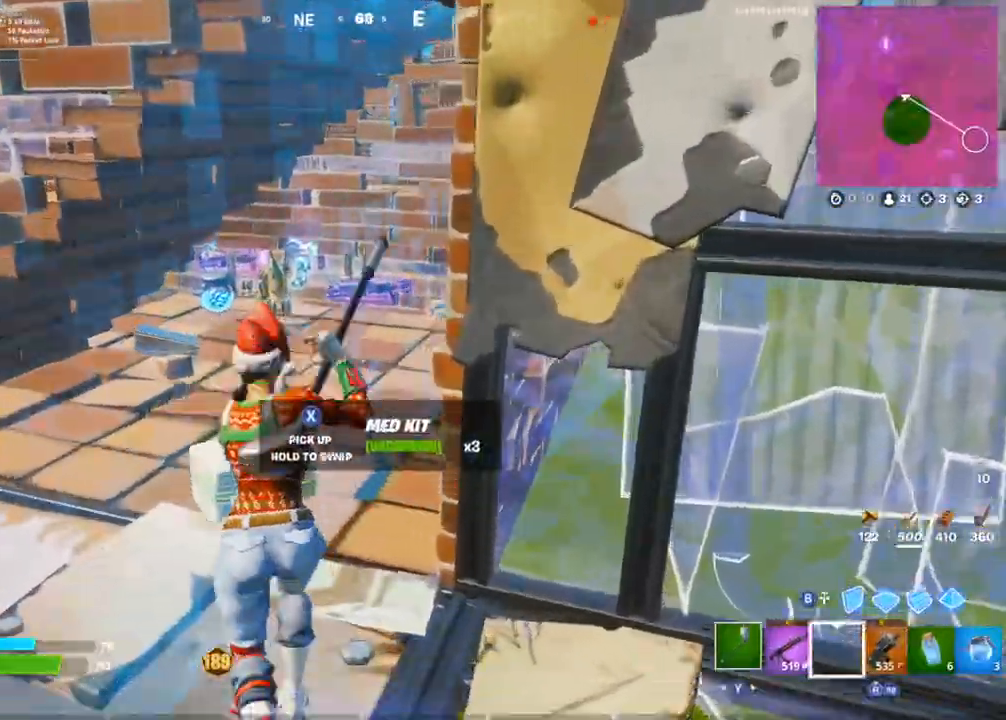
{"dt_ms": 500, "buttons": [], "left_stick": "down-right", "right_stick": "center", "events": [[167, "L1", "down"], [300, "L1", "up"], [433, "SQUARE", "down"], [433, "left_stick", "down-right"], [500, "SQUARE", "up"]]}
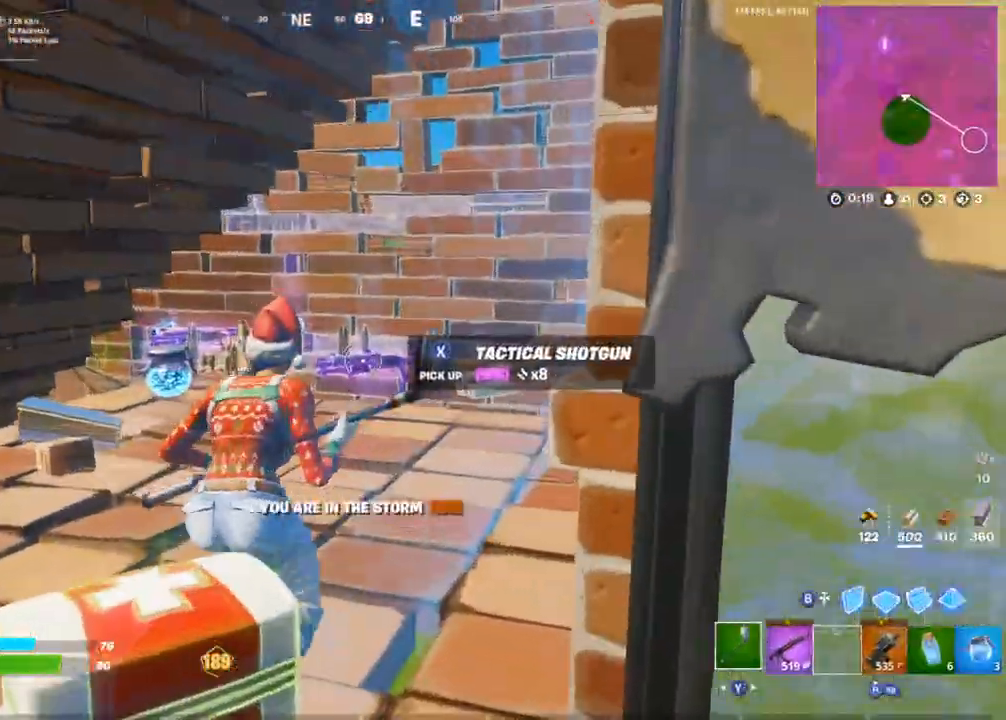
{"dt_ms": 500, "buttons": [], "left_stick": "up-right", "right_stick": "center", "events": [[83, "right_stick", "right"], [183, "L1", "down"], [267, "L1", "up"], [467, "left_stick", "up-right"], [500, "right_stick", "center"]]}
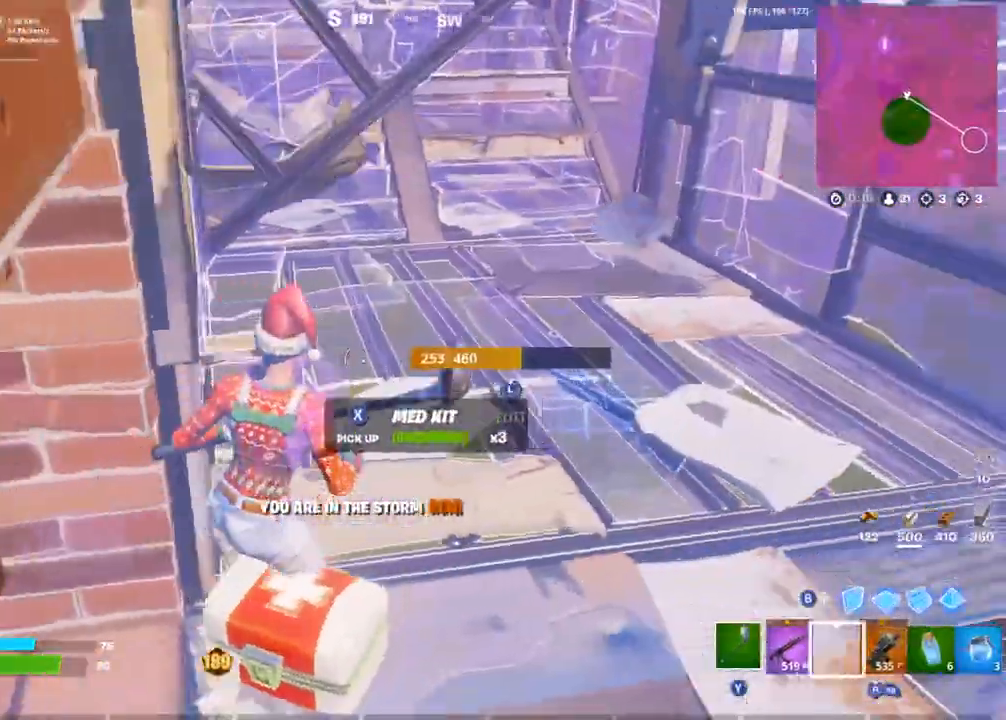
{"dt_ms": 500, "buttons": [], "left_stick": "center", "right_stick": "center", "events": [[133, "right_stick", "left"], [350, "left_stick", "down-right"], [400, "right_stick", "center"], [483, "left_stick", "center"]]}
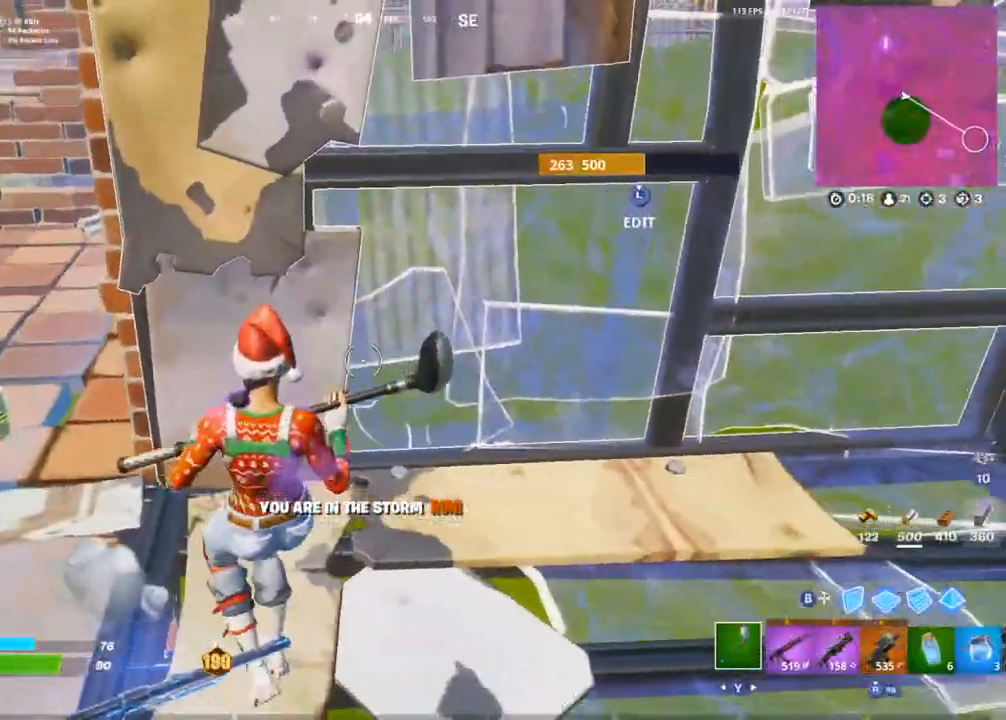
{"dt_ms": 500, "buttons": ["CROSS"], "left_stick": "center", "right_stick": "center", "events": [[17, "CROSS", "down"], [117, "CROSS", "up"], [117, "TOUCHPAD", "down"], [200, "TOUCHPAD", "up"], [483, "CROSS", "down"]]}
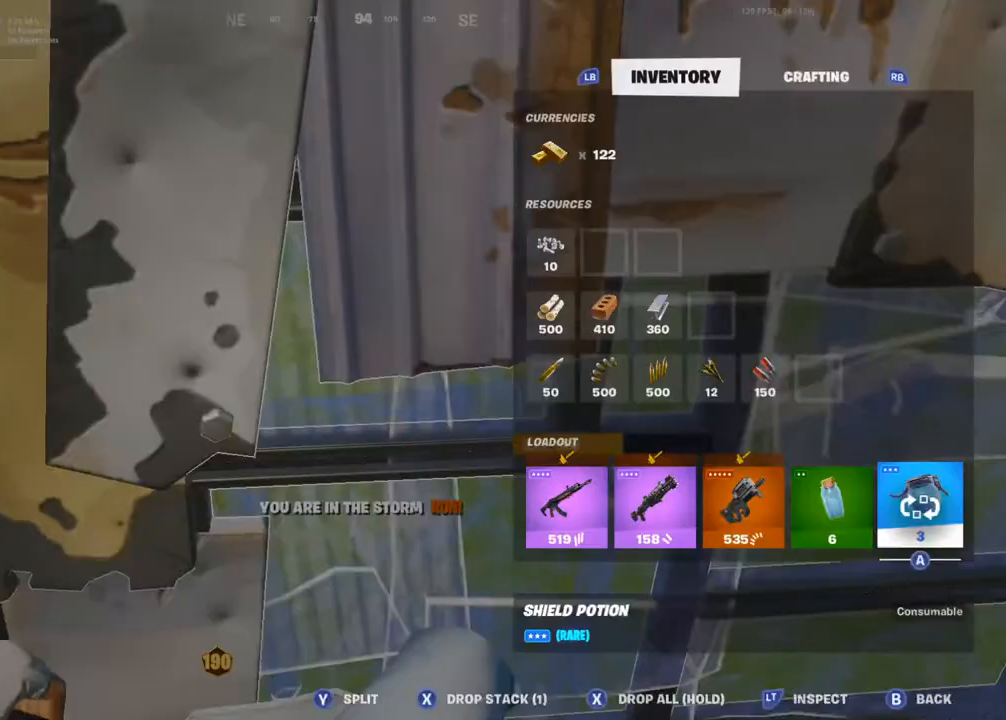
{"dt_ms": 500, "buttons": [], "left_stick": "center", "right_stick": "center"}
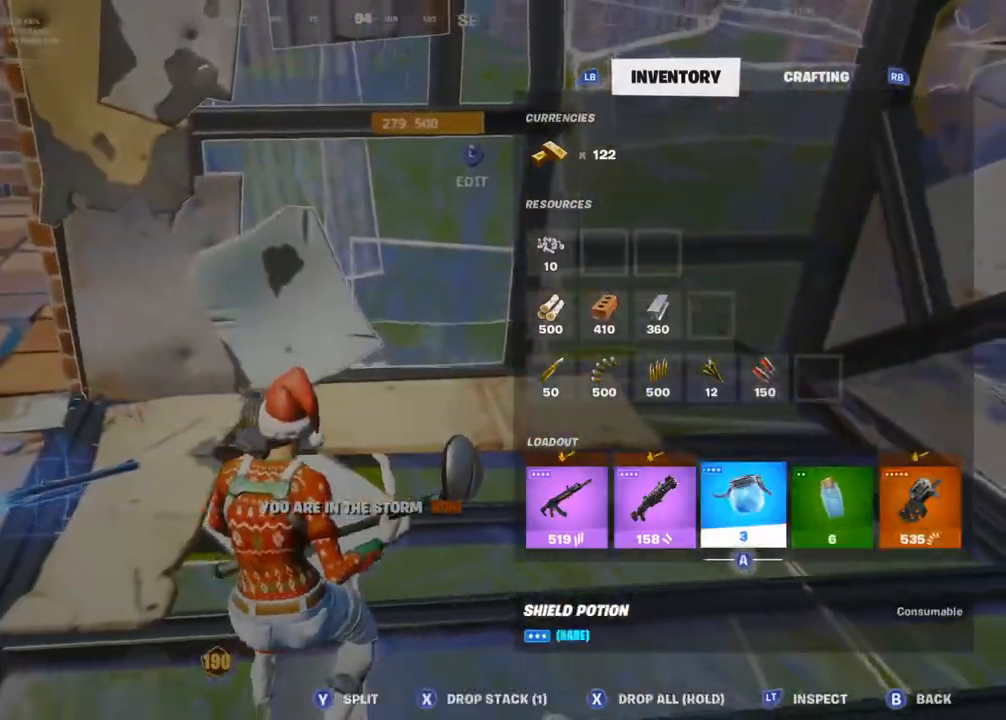
{"dt_ms": 500, "buttons": [], "left_stick": "center", "right_stick": "center", "events": []}
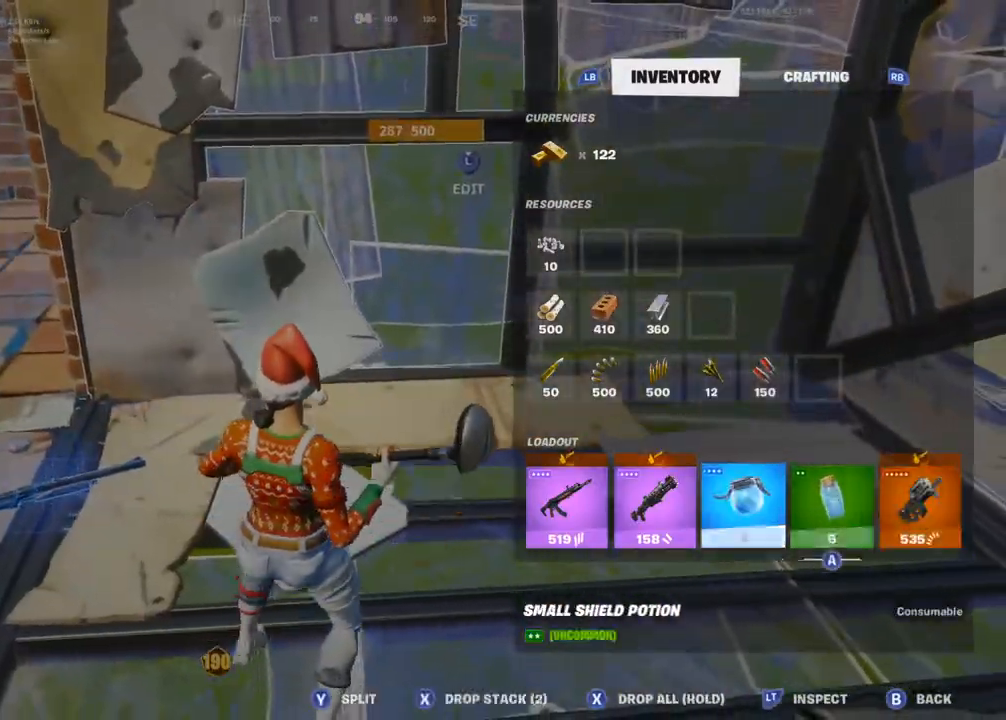
{"dt_ms": 500, "buttons": [], "left_stick": "left", "right_stick": "center", "events": [[83, "CROSS", "down"], [183, "CROSS", "up"], [267, "CROSS", "down"], [350, "CROSS", "up"], [483, "left_stick", "left"]]}
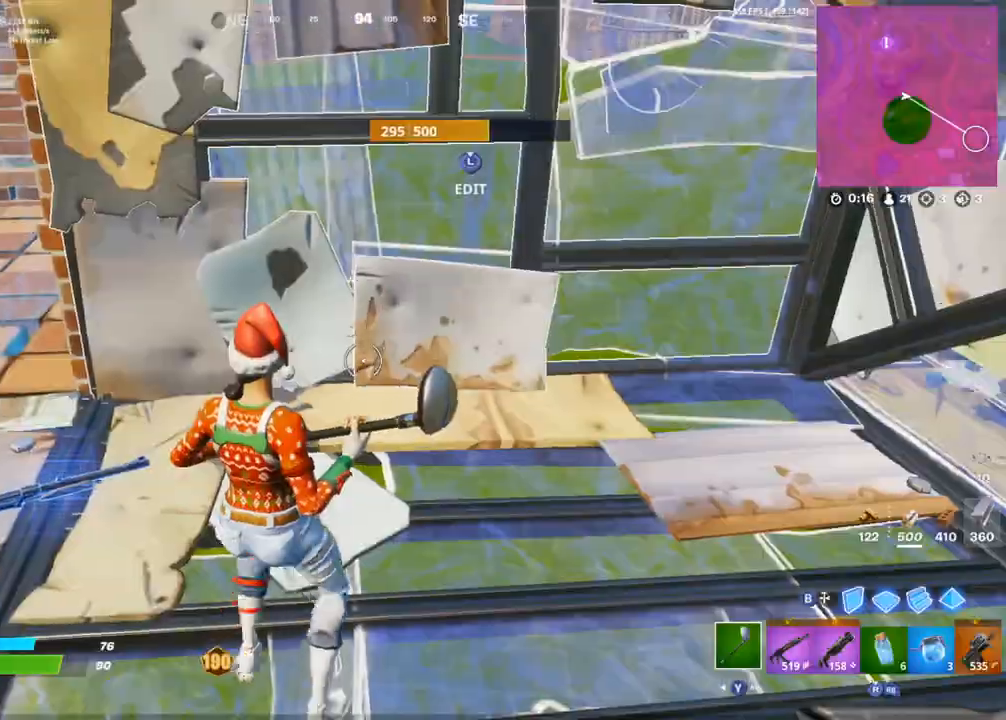
{"dt_ms": 500, "buttons": [], "left_stick": "up-left", "right_stick": "center", "events": [[17, "right_stick", "left"], [150, "left_stick", "up-left"], [183, "right_stick", "center"], [333, "R1", "down"], [350, "left_stick", "up"], [383, "L1", "down"], [400, "R1", "up"], [467, "L1", "up"], [467, "left_stick", "up-left"]]}
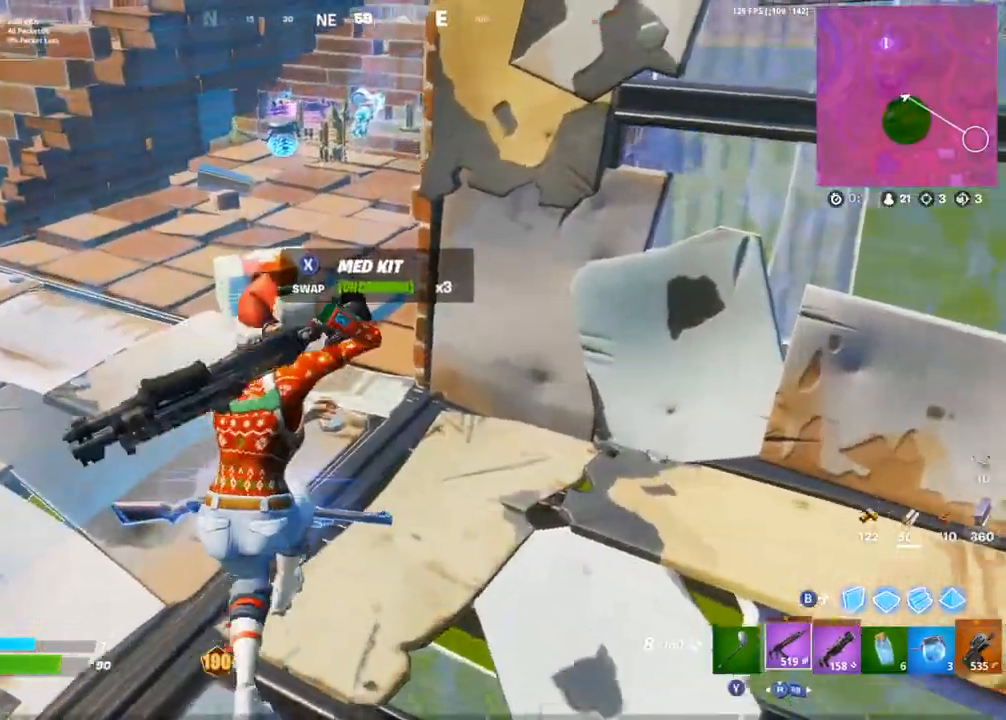
{"dt_ms": 500, "buttons": [], "left_stick": "up", "right_stick": "center", "events": [[133, "R3", "down"], [150, "left_stick", "center"], [183, "R3", "up"], [317, "left_stick", "up"]]}
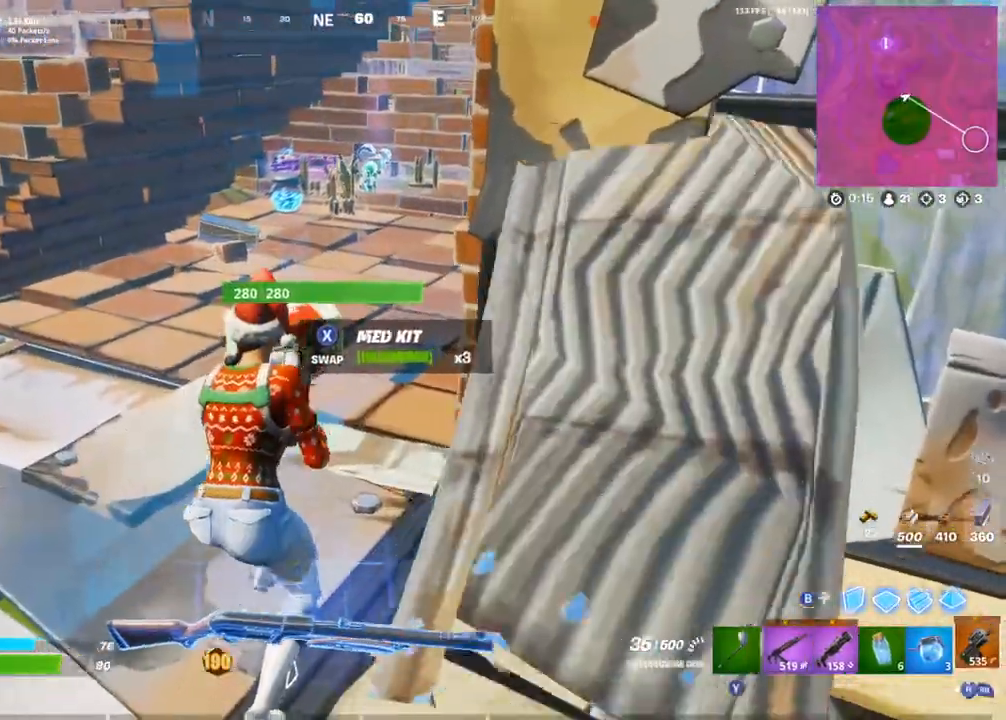
{"dt_ms": 500, "buttons": [], "left_stick": "up", "right_stick": "center", "events": [[233, "L1", "down"], [233, "right_stick", "up-left"], [300, "right_stick", "center"], [333, "L1", "up"]]}
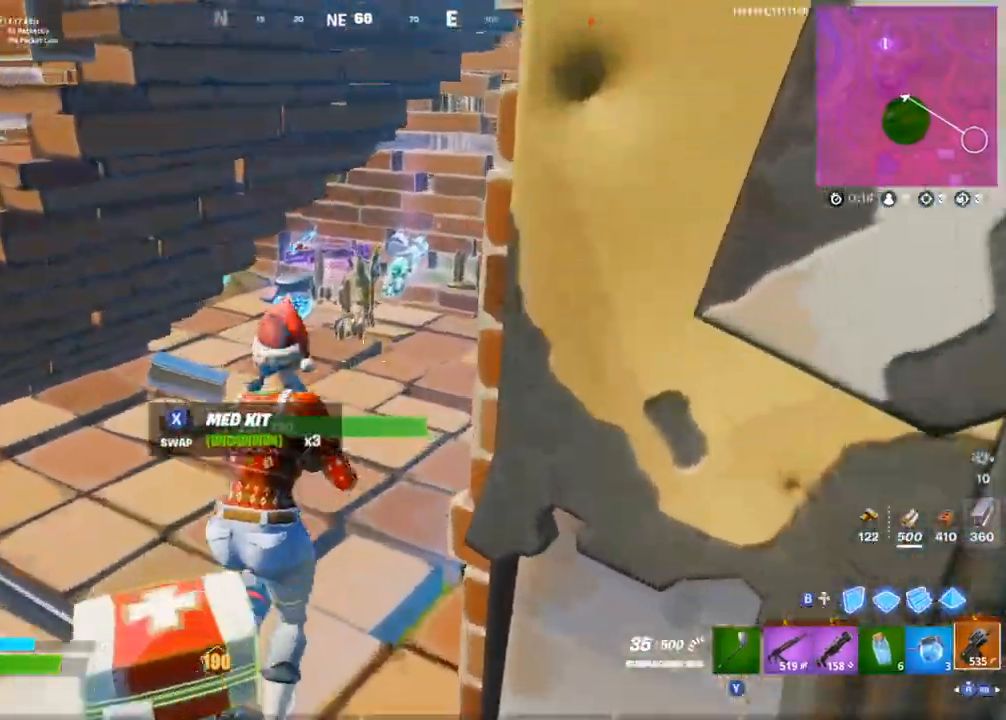
{"dt_ms": 500, "buttons": [], "left_stick": "up-right", "right_stick": "center", "events": [[467, "left_stick", "up-right"]]}
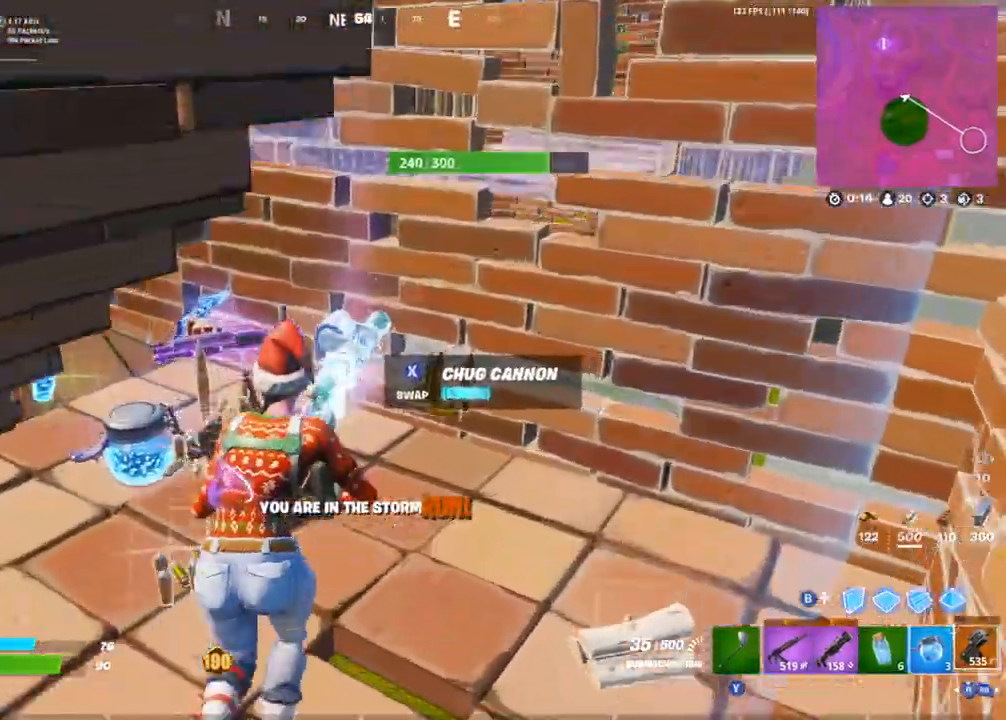
{"dt_ms": 500, "buttons": [], "left_stick": "left", "right_stick": "left", "events": [[50, "right_stick", "down-left"], [133, "left_stick", "down-right"], [183, "R1", "down"], [200, "right_stick", "up-left"], [300, "R1", "up"], [300, "left_stick", "down-left"], [333, "right_stick", "center"], [383, "SQUARE", "down"], [467, "SQUARE", "up"], [500, "left_stick", "left"], [500, "right_stick", "left"]]}
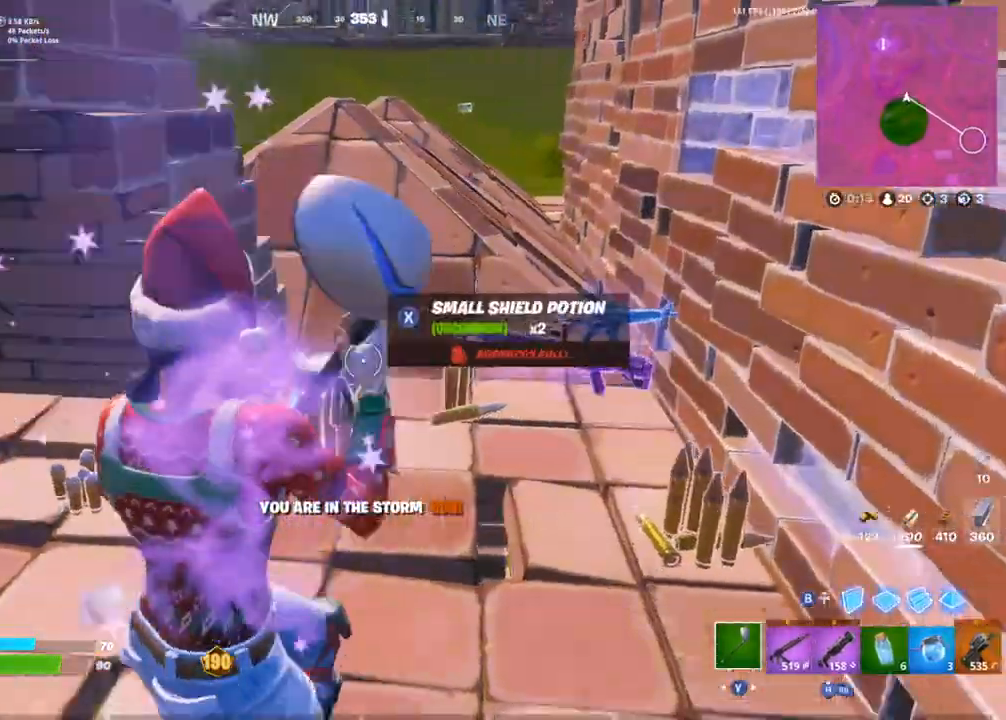
{"dt_ms": 500, "buttons": ["SQUARE"], "left_stick": "up", "right_stick": "center", "events": [[17, "SQUARE", "down"], [100, "SQUARE", "up"], [150, "SQUARE", "down"], [150, "left_stick", "up-left"], [233, "SQUARE", "up"], [283, "SQUARE", "down"], [283, "right_stick", "center"], [317, "L1", "down"], [367, "SQUARE", "up"], [400, "L1", "up"], [417, "SQUARE", "down"], [483, "left_stick", "up"]]}
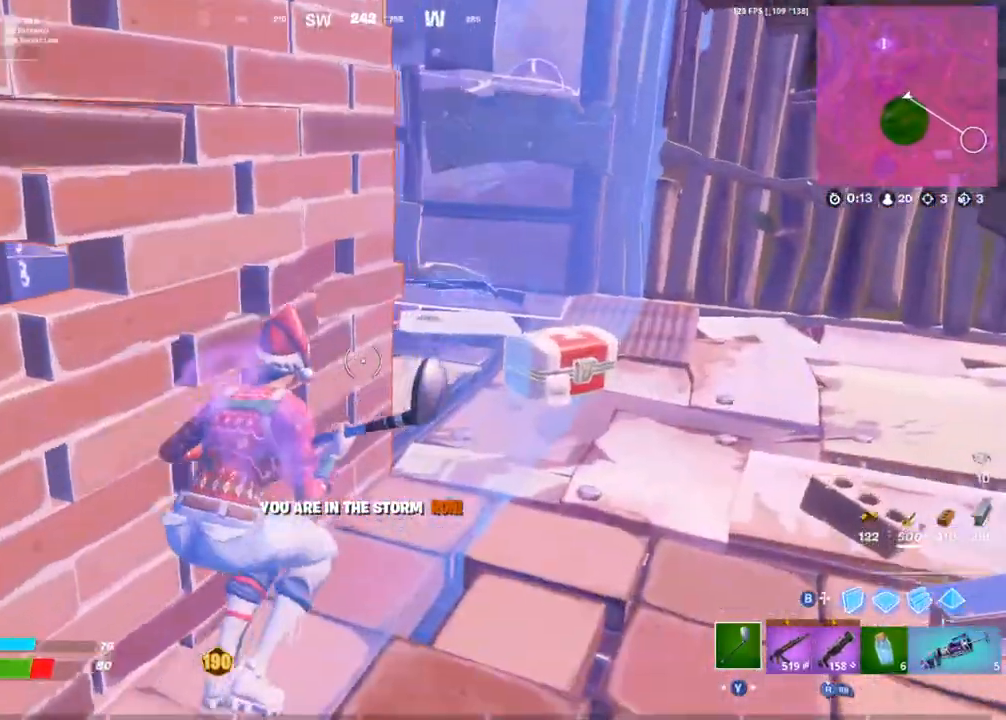
{"dt_ms": 500, "buttons": [], "left_stick": "up-right", "right_stick": "left", "events": [[17, "SQUARE", "up"], [200, "R1", "down"], [217, "L1", "down"], [217, "R3", "down"], [267, "left_stick", "up-right"], [283, "R3", "up"], [300, "L1", "up"], [300, "R1", "up"], [367, "R3", "down"], [433, "R3", "up"], [433, "right_stick", "left"]]}
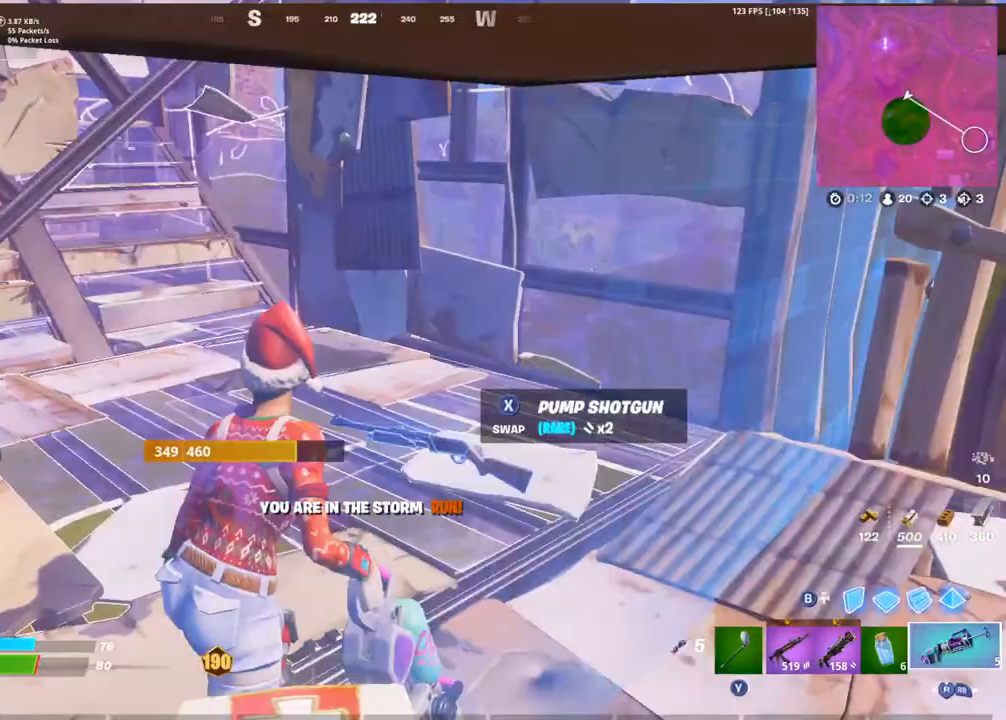
{"dt_ms": 500, "buttons": [], "left_stick": "up-left", "right_stick": "down", "events": [[150, "left_stick", "up"], [150, "right_stick", "center"], [217, "L1", "down"], [300, "left_stick", "up-left"], [317, "L1", "up"], [433, "right_stick", "down"]]}